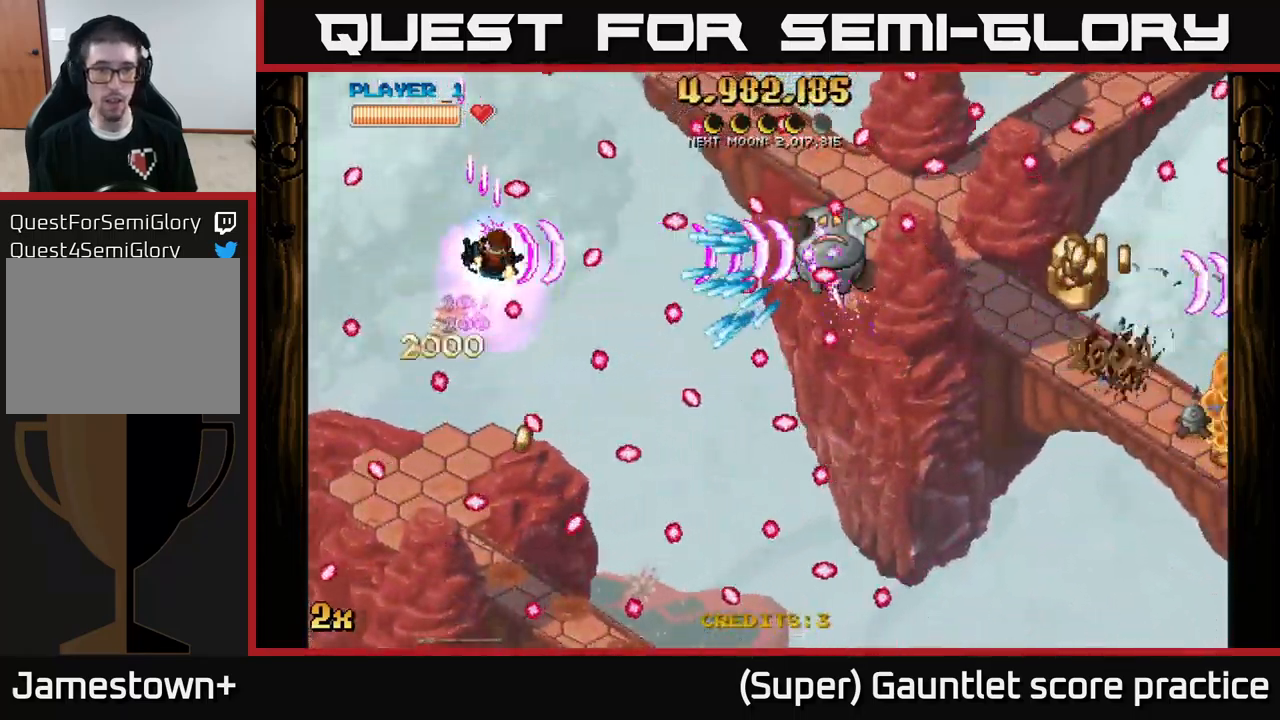
Gameplay with a controller (Xbox layout); each line is a JSON object with the inputs held at the frame after it. "events" lists button and stick changes between this image and that frame as [ms after this image, input, new state], when the widget could be followed in between. Not read: right_stick.
{"buttons": ["A"], "left_stick": "center", "events": [[17, "left_stick", "up-right"], [33, "left_stick", "down-left"], [233, "left_stick", "center"]]}
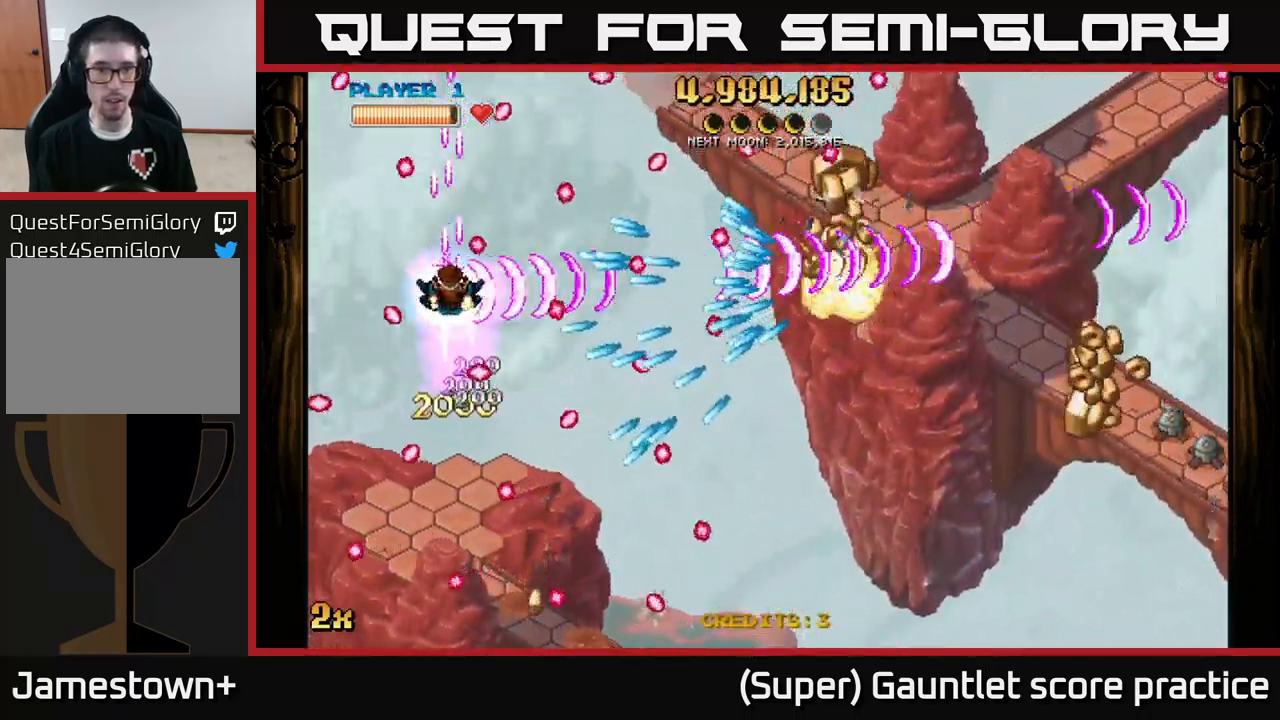
{"buttons": ["A"], "left_stick": "center", "events": [[200, "left_stick", "up"], [433, "left_stick", "center"]]}
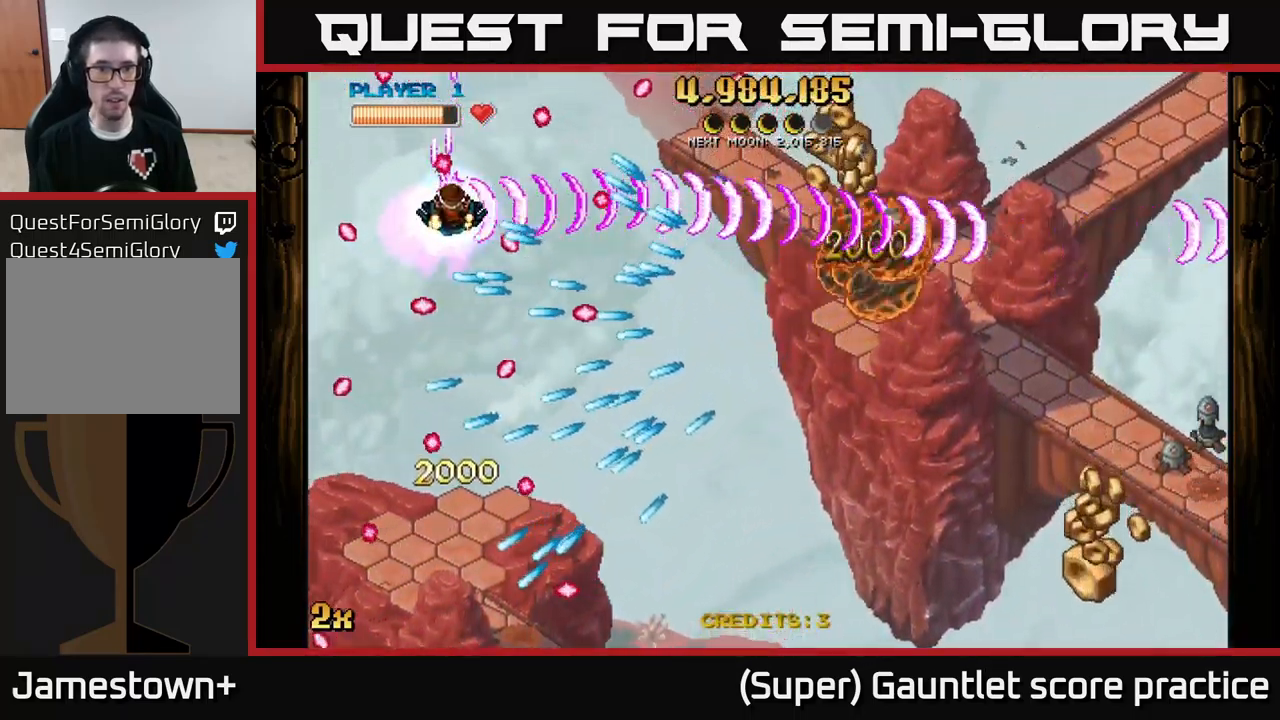
{"buttons": ["A"], "left_stick": "down-right", "events": [[50, "left_stick", "up"], [200, "left_stick", "center"], [333, "left_stick", "down"], [417, "left_stick", "down-right"]]}
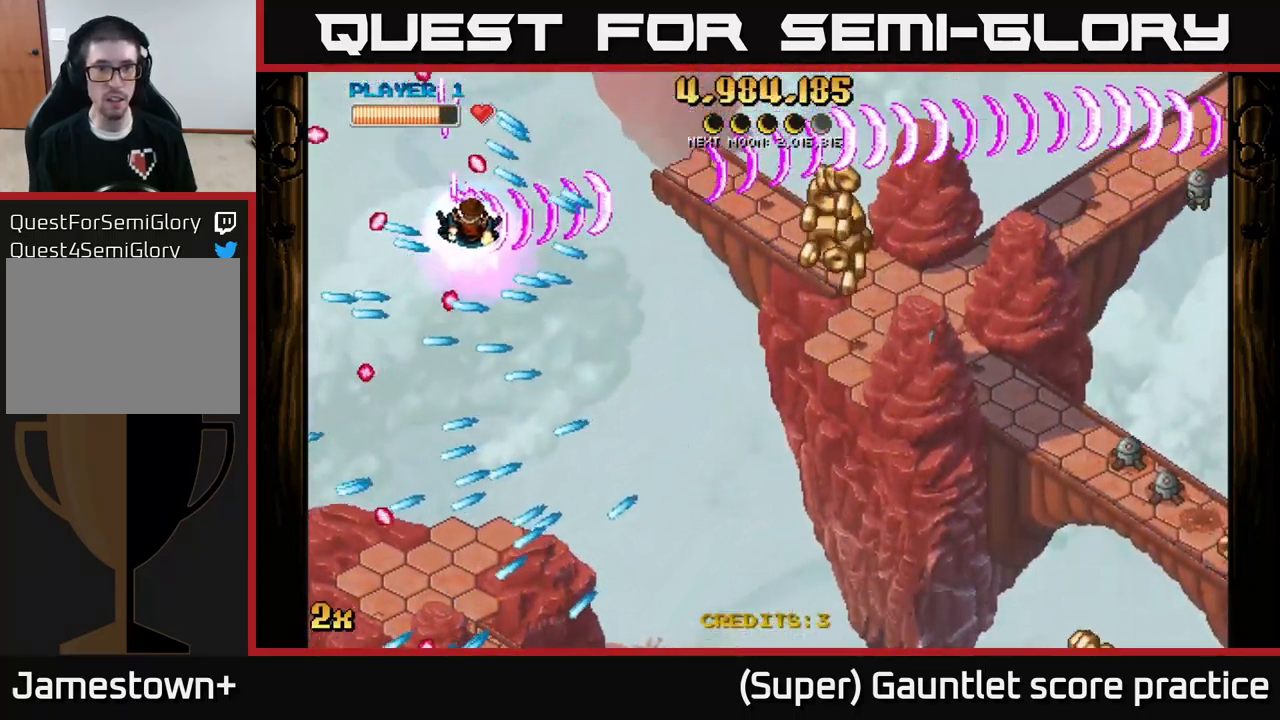
{"buttons": ["A"], "left_stick": "down-right", "events": [[17, "left_stick", "right"], [267, "left_stick", "down-right"]]}
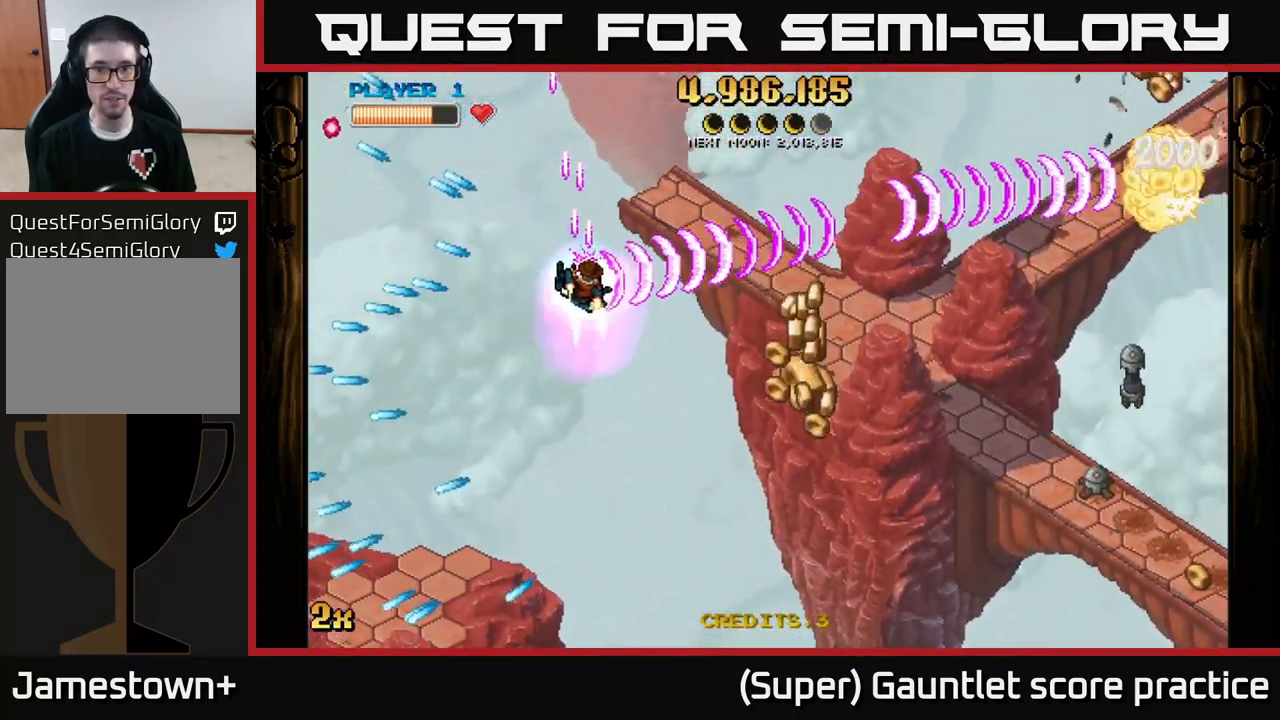
{"buttons": ["A"], "left_stick": "down-right", "events": []}
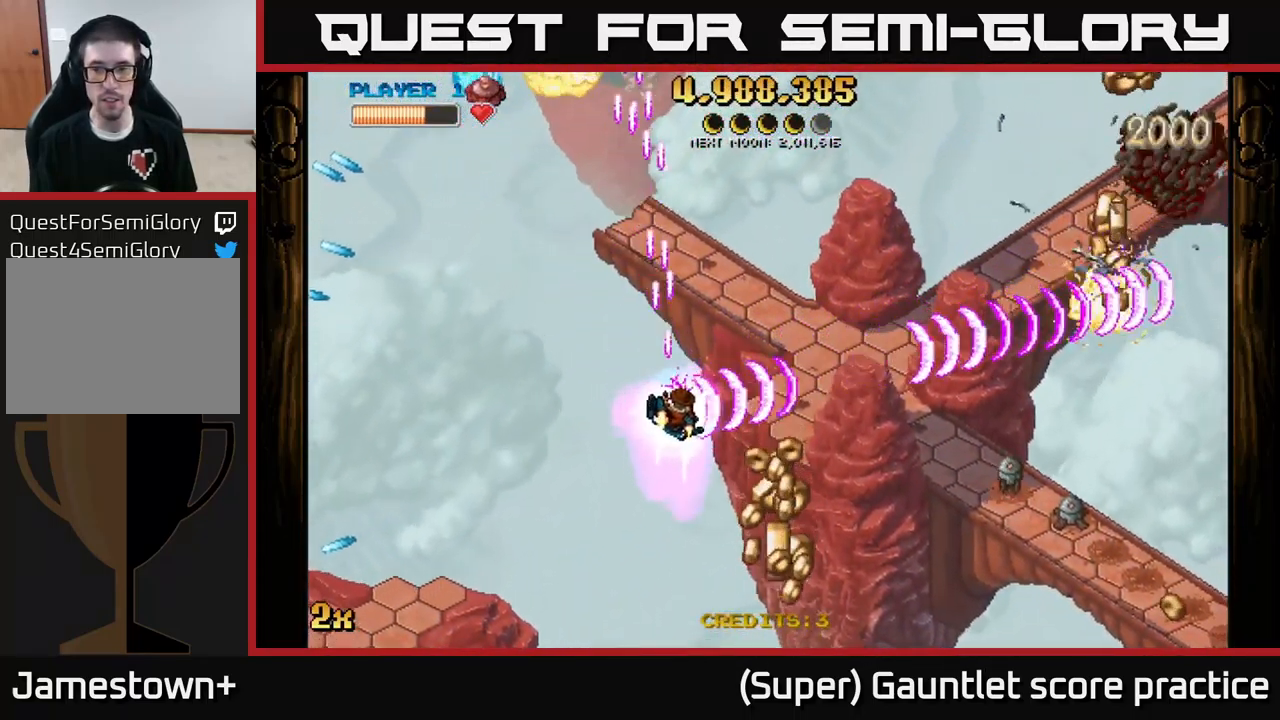
{"buttons": ["A"], "left_stick": "right", "events": [[350, "X", "down"], [350, "left_stick", "up-right"], [450, "X", "up"], [500, "left_stick", "right"]]}
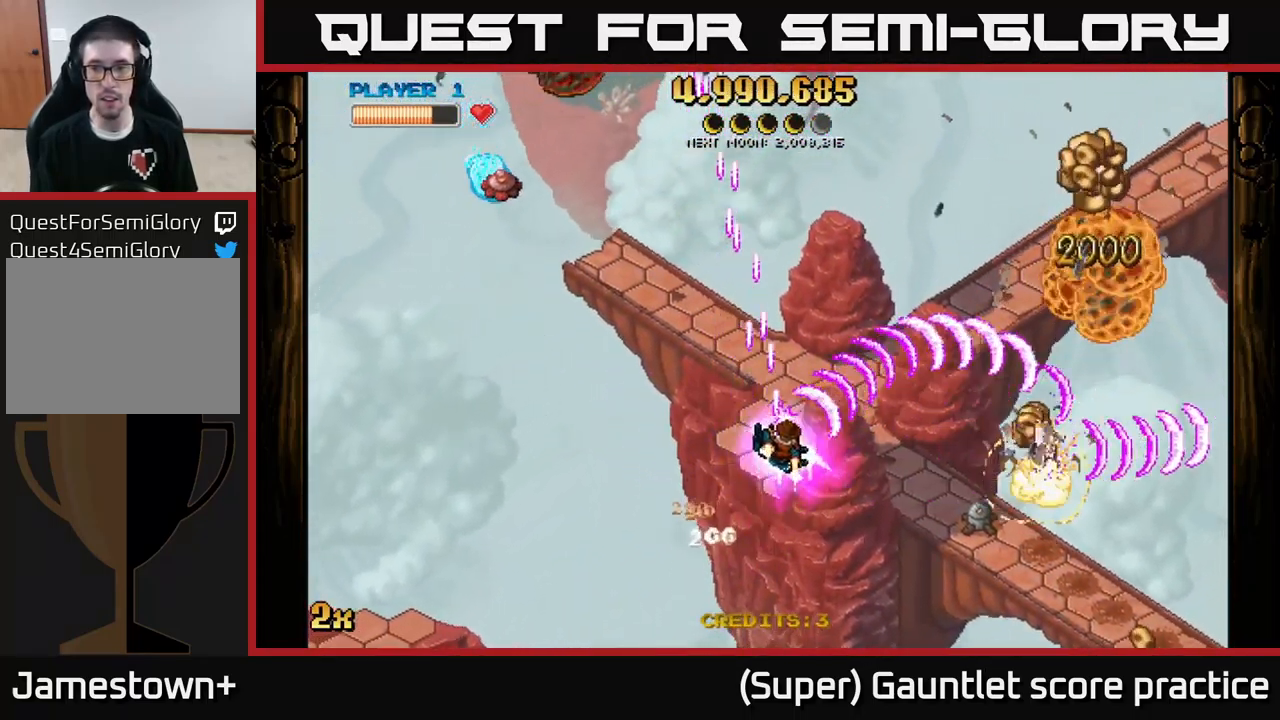
{"buttons": ["A"], "left_stick": "down-right", "events": [[116, "left_stick", "down-right"], [283, "left_stick", "down-left"], [399, "left_stick", "down-right"]]}
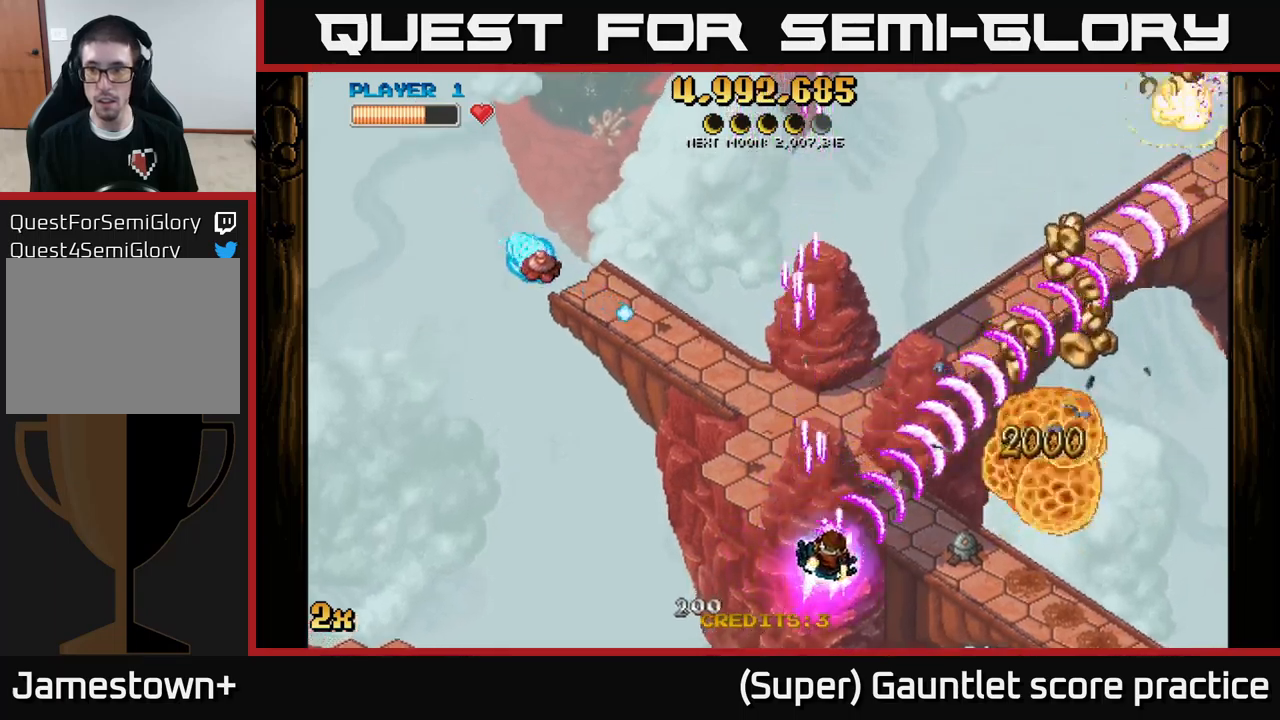
{"buttons": ["A"], "left_stick": "right", "events": [[50, "left_stick", "center"], [467, "left_stick", "right"]]}
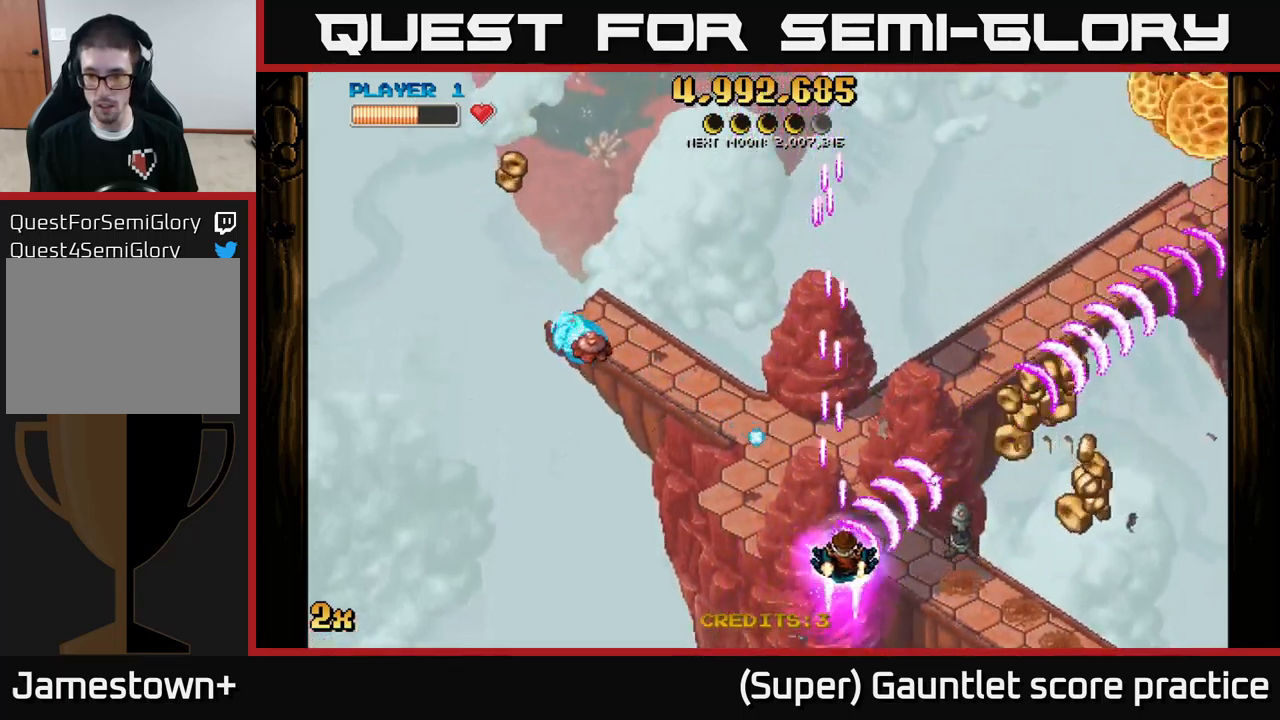
{"buttons": ["A"], "left_stick": "down-right", "events": [[284, "left_stick", "down-right"]]}
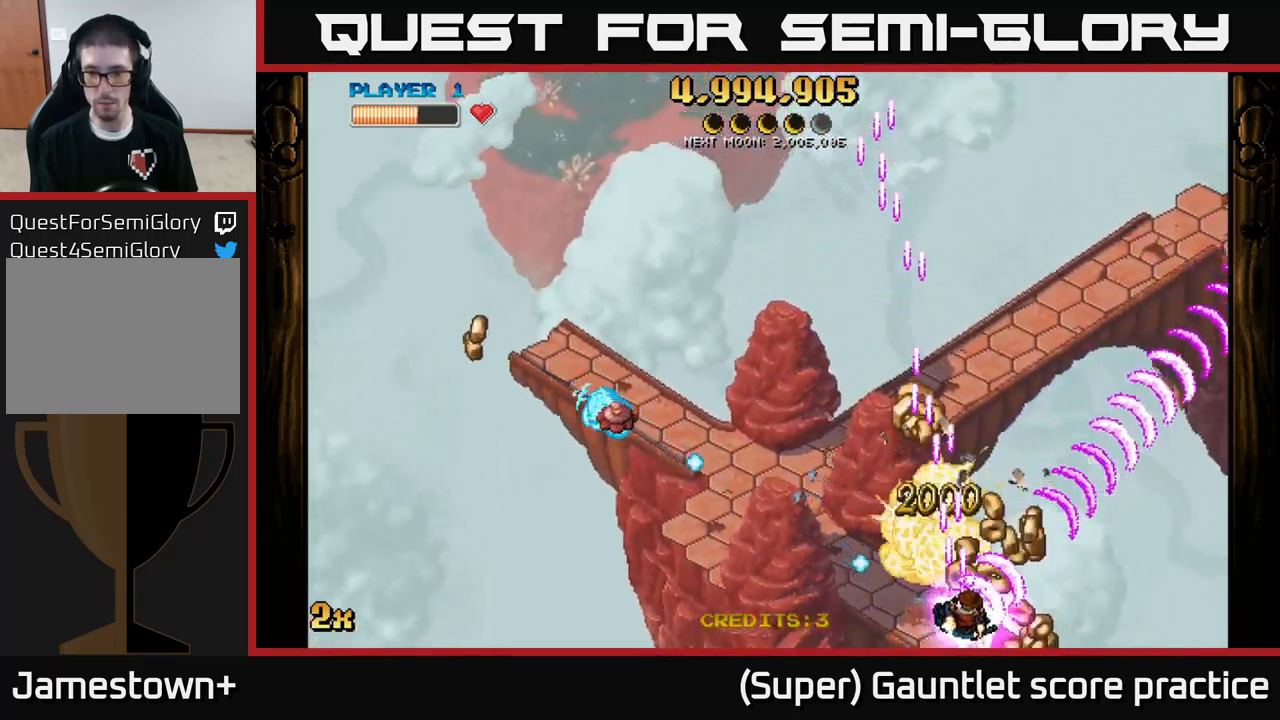
{"buttons": ["A"], "left_stick": "left", "events": [[17, "left_stick", "right"], [167, "left_stick", "up"], [217, "left_stick", "up-left"], [484, "left_stick", "left"]]}
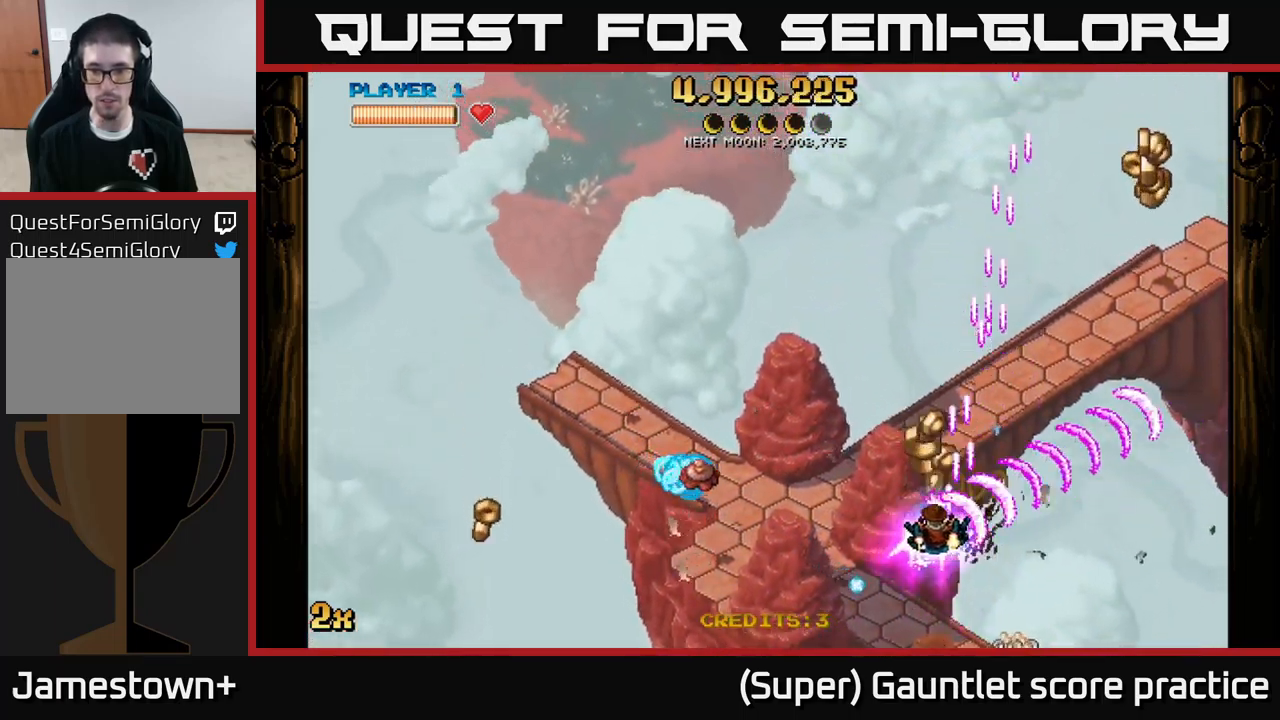
{"buttons": ["A"], "left_stick": "right", "events": [[34, "X", "down"], [134, "X", "up"], [167, "left_stick", "right"]]}
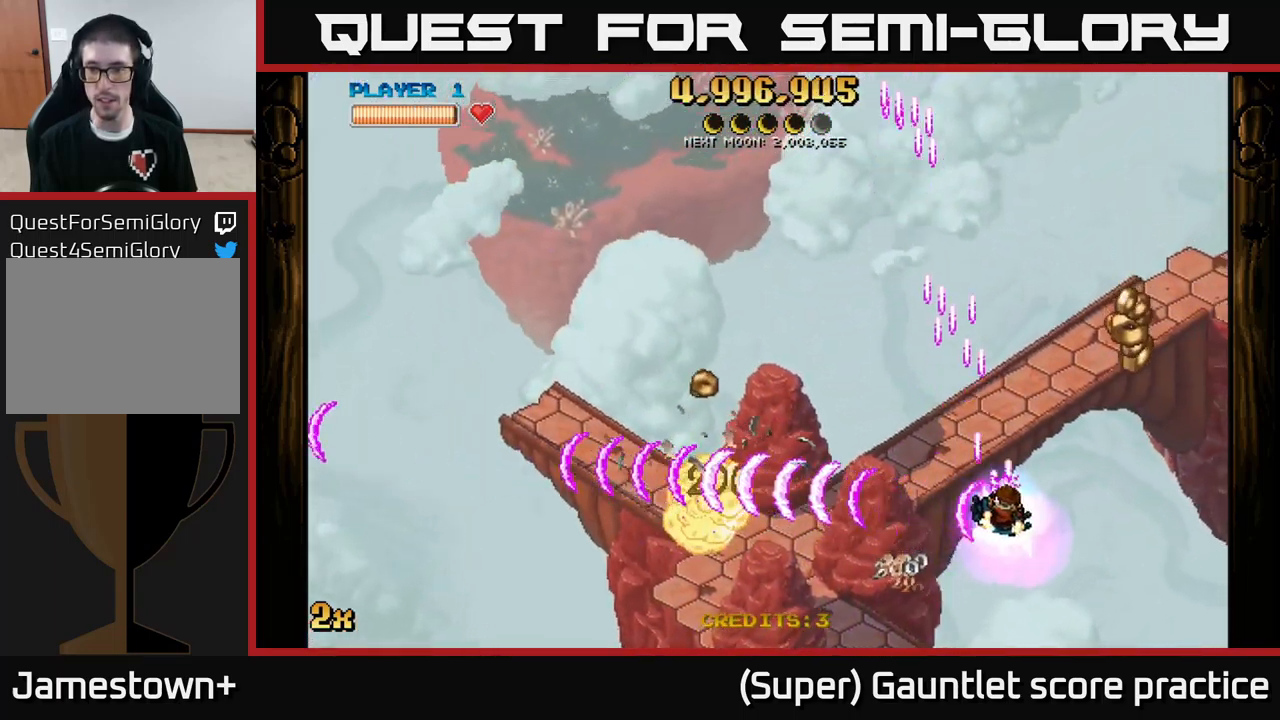
{"buttons": [], "left_stick": "down-left", "events": [[134, "left_stick", "up-right"], [317, "left_stick", "left"], [350, "A", "up"], [500, "left_stick", "down-left"]]}
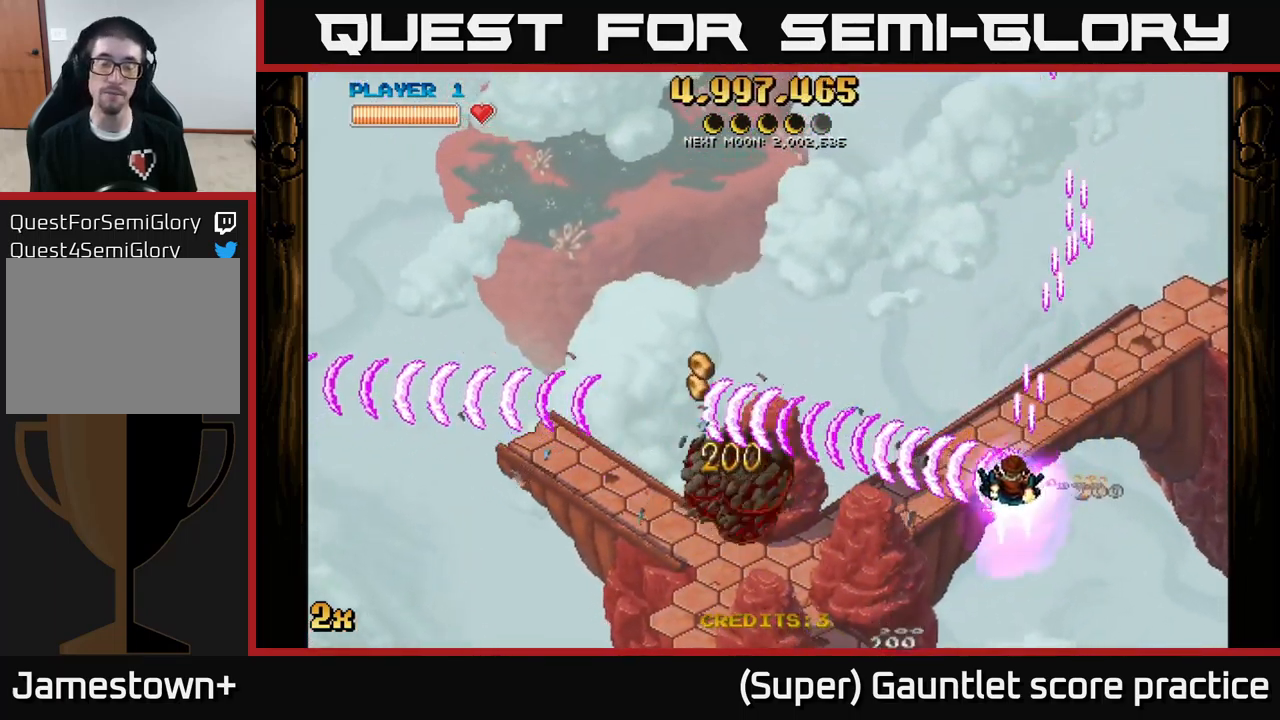
{"buttons": ["A"], "left_stick": "down-left", "events": [[67, "A", "down"]]}
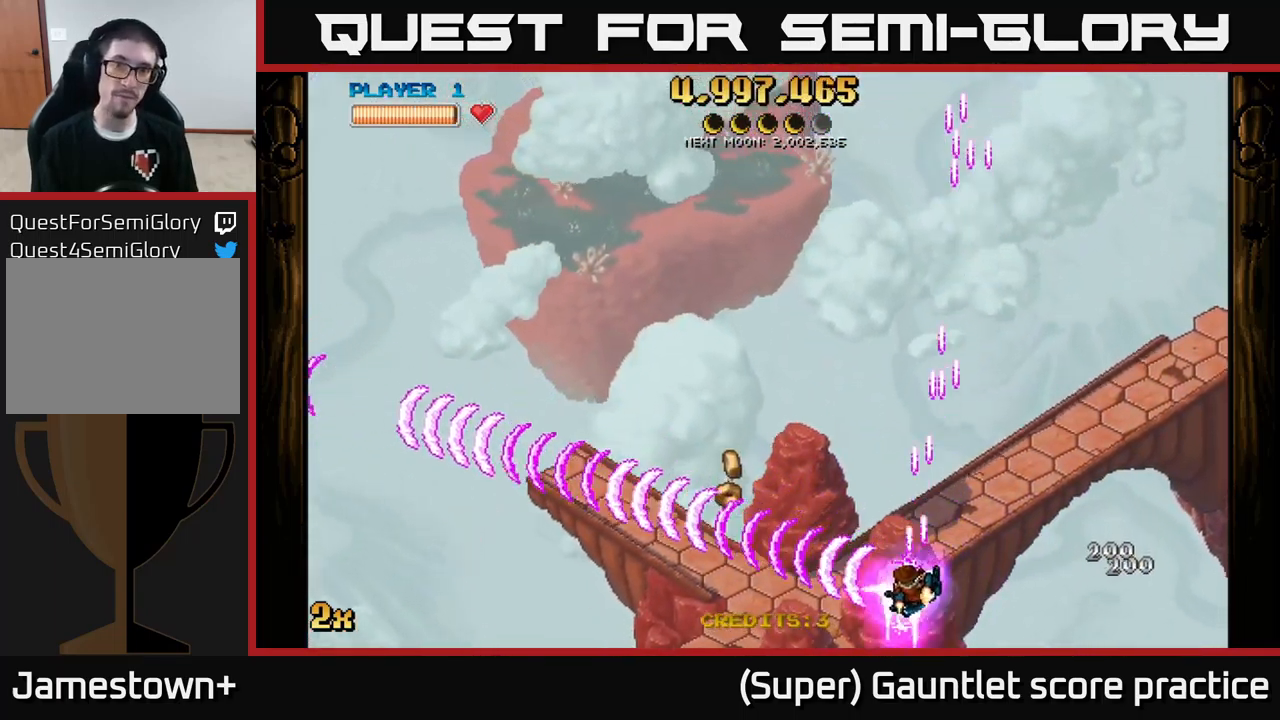
{"buttons": ["A"], "left_stick": "up-left", "events": [[484, "left_stick", "up-left"]]}
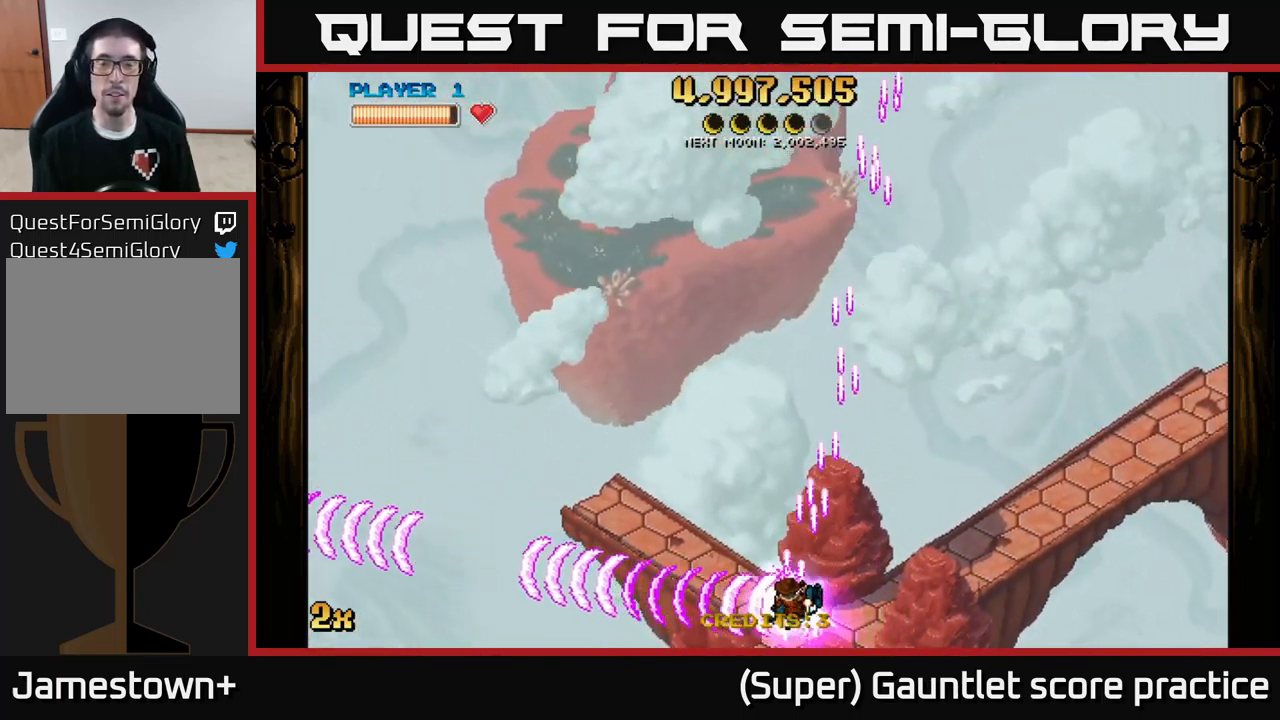
{"buttons": ["A"], "left_stick": "down-left", "events": [[34, "X", "down"], [34, "left_stick", "up"], [317, "X", "up"], [400, "left_stick", "down-left"]]}
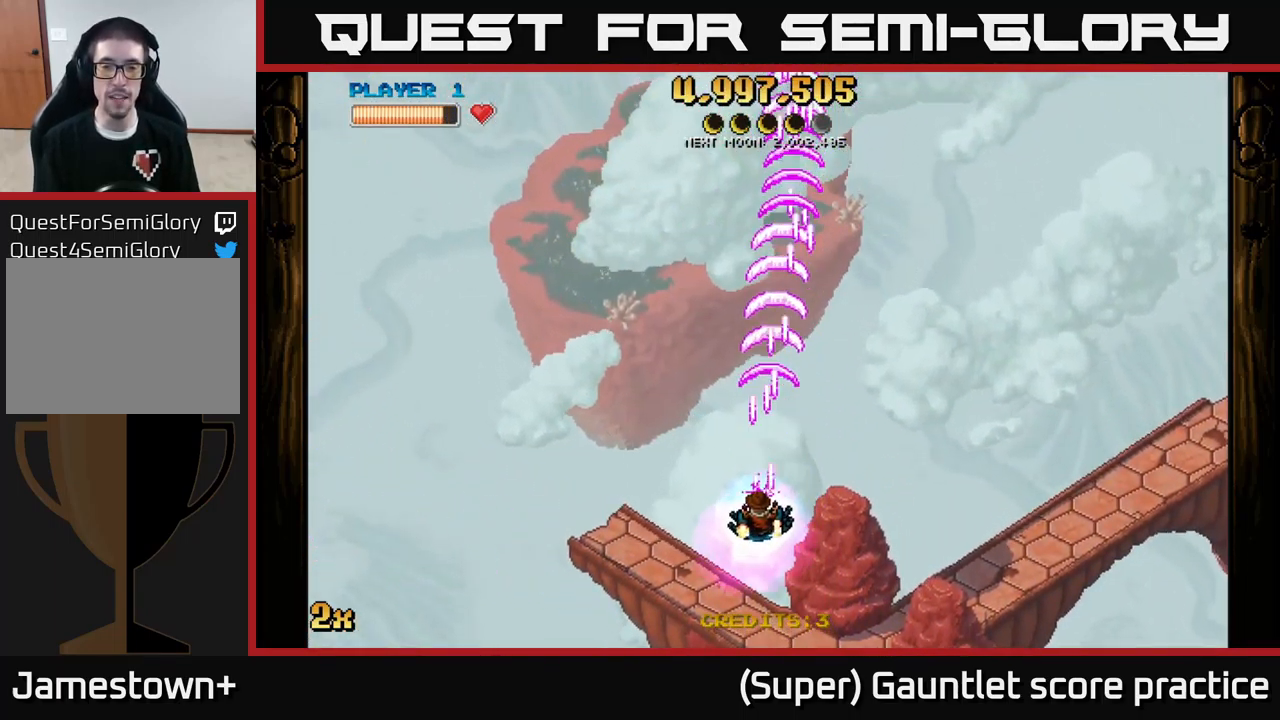
{"buttons": ["A"], "left_stick": "center", "events": [[184, "left_stick", "center"]]}
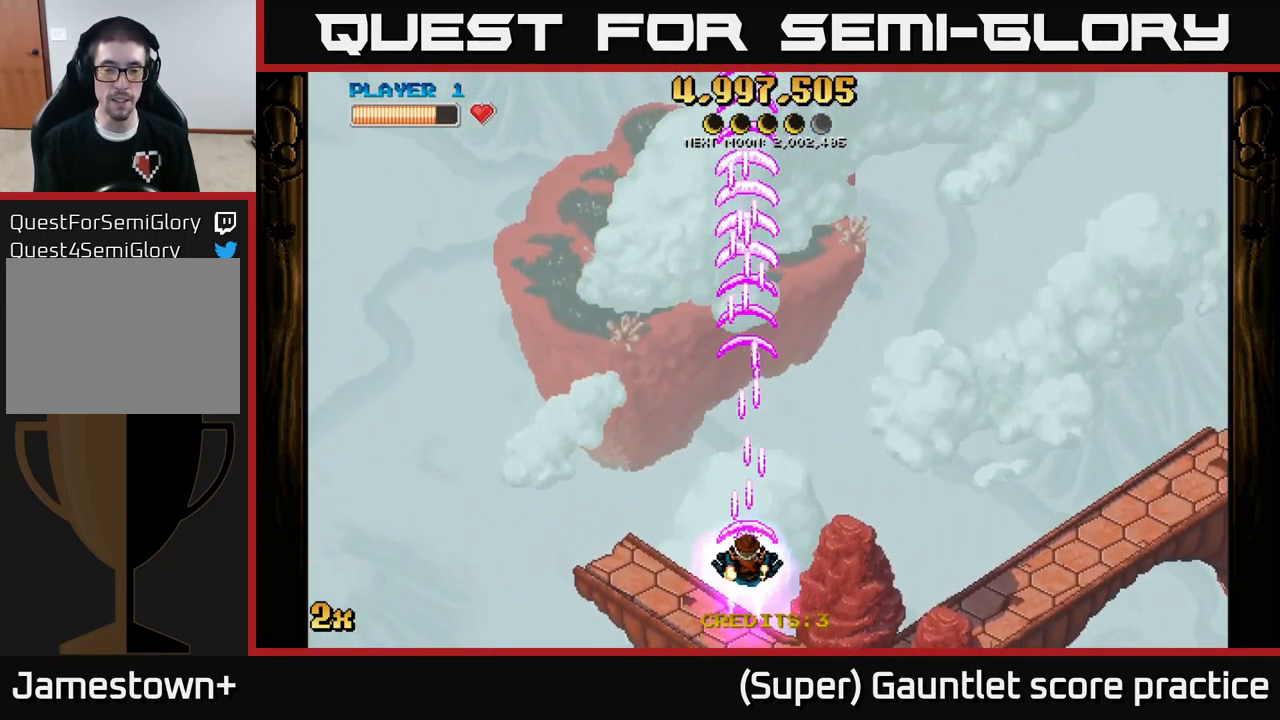
{"buttons": ["A"], "left_stick": "center", "events": []}
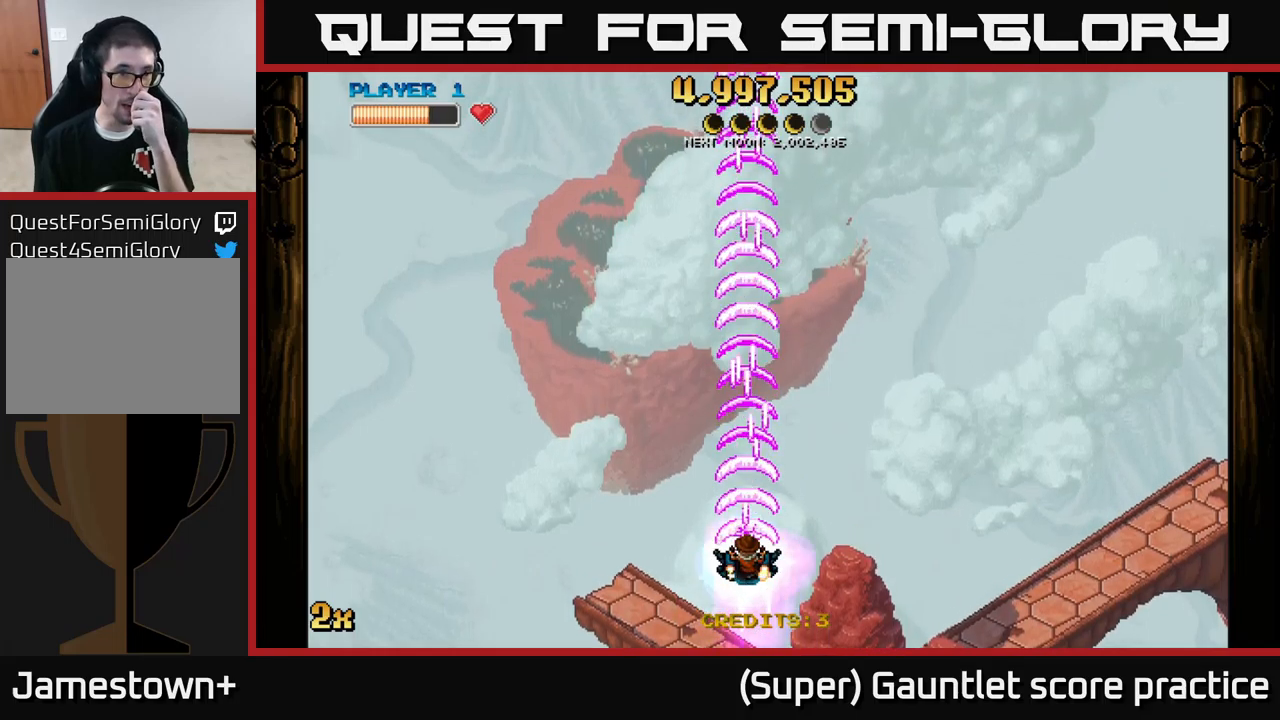
{"buttons": ["A"], "left_stick": "center", "events": []}
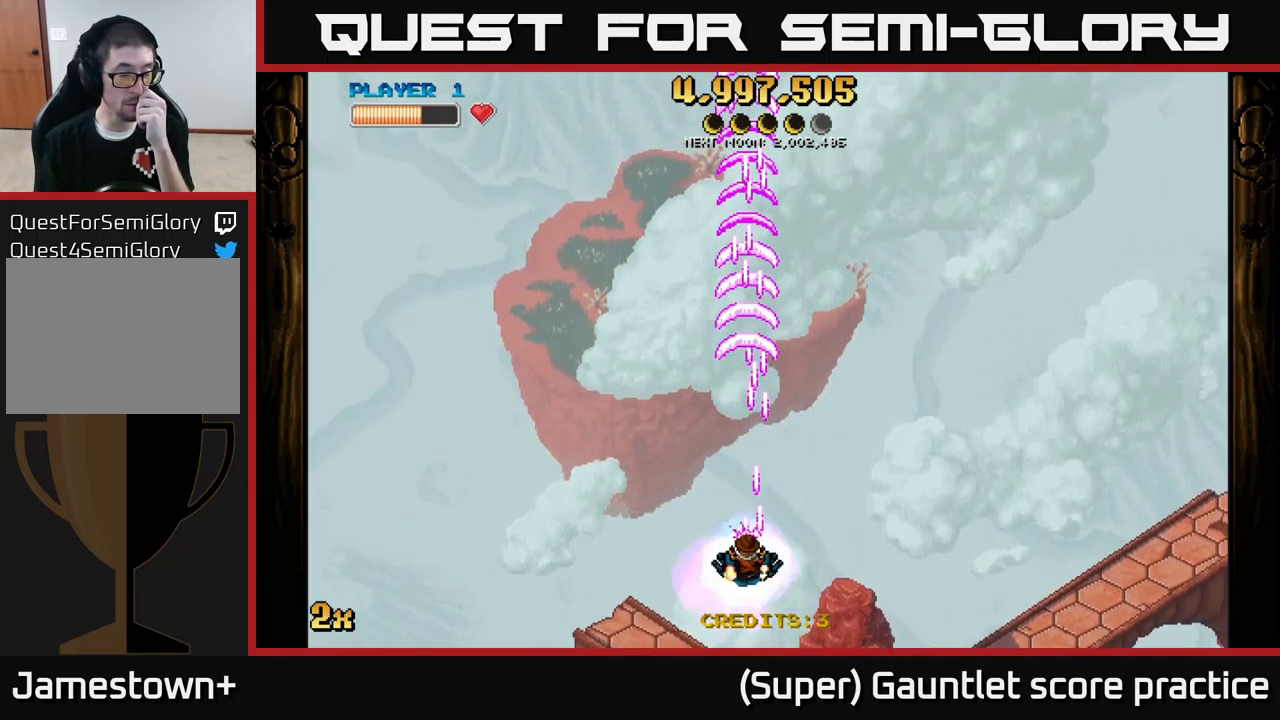
{"buttons": ["A"], "left_stick": "center", "events": []}
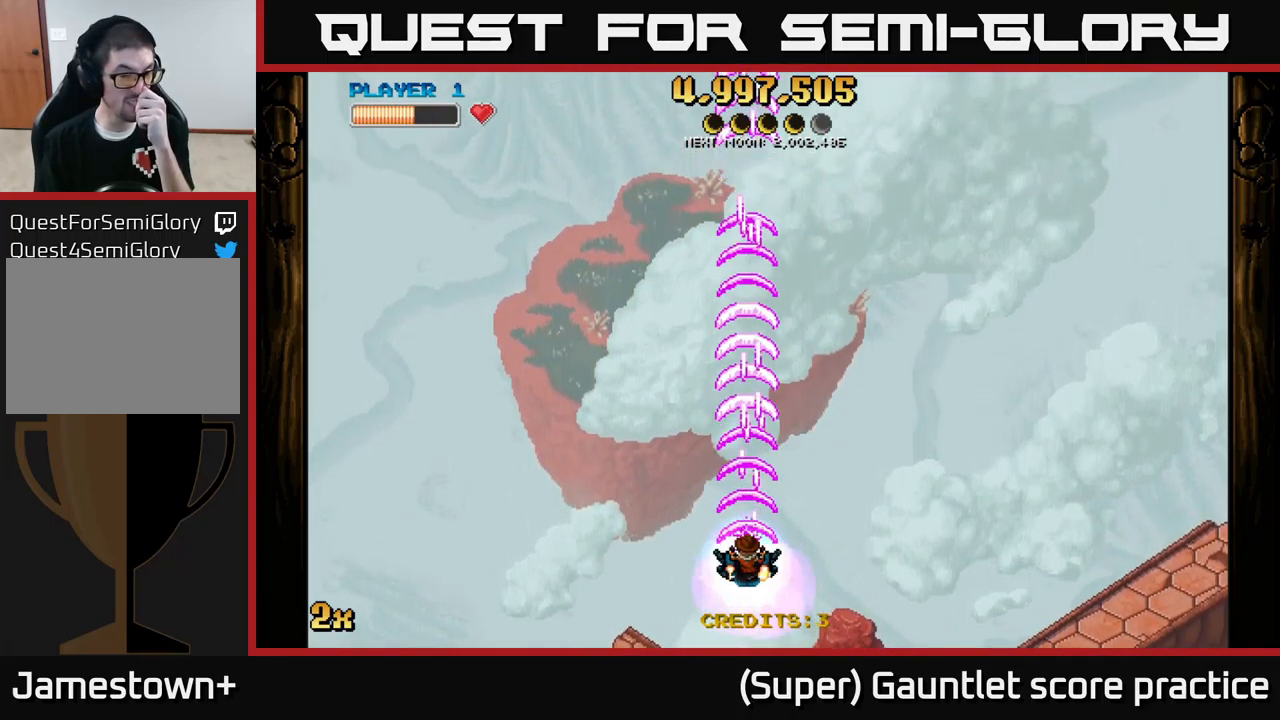
{"buttons": ["A"], "left_stick": "center", "events": []}
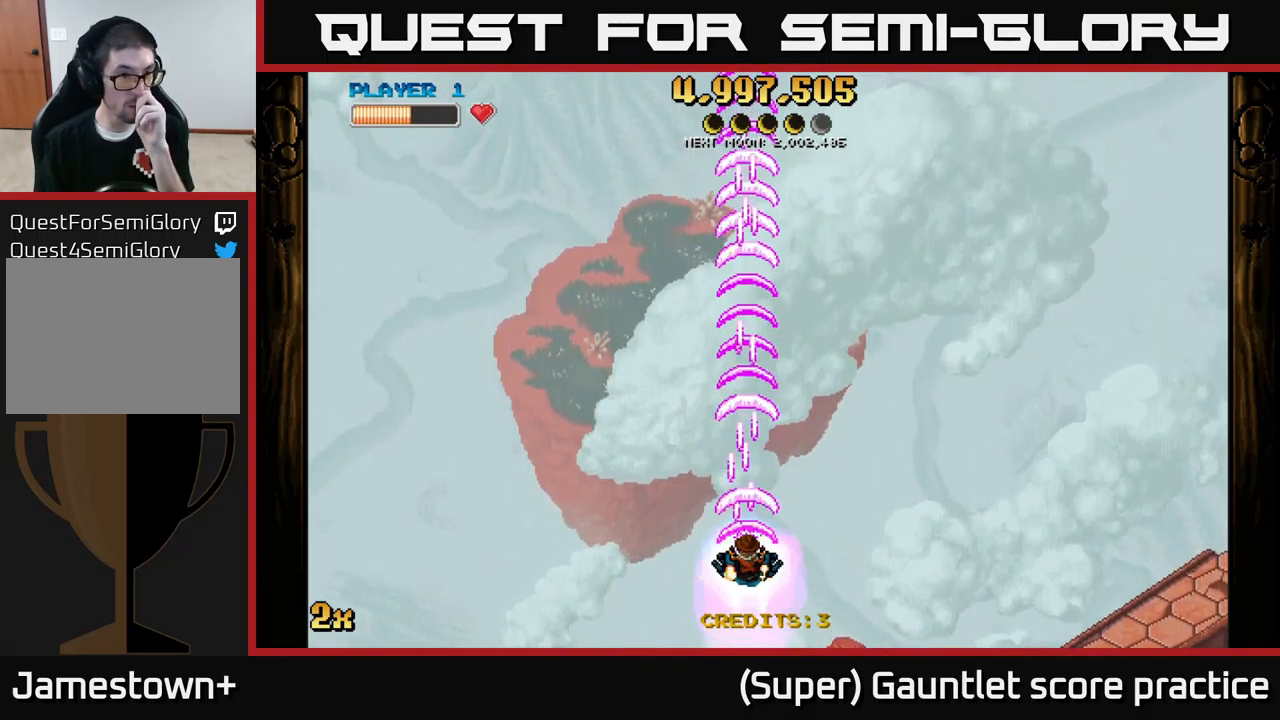
{"buttons": ["A"], "left_stick": "center", "events": []}
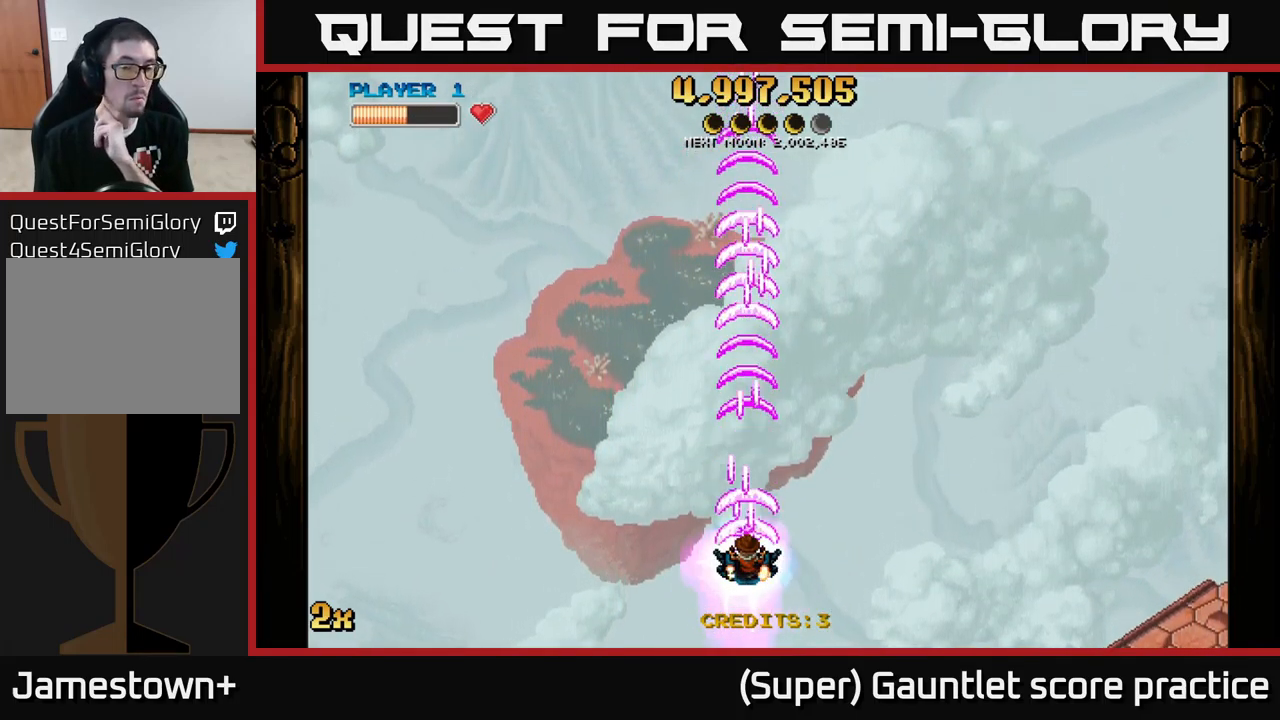
{"buttons": ["A"], "left_stick": "center", "events": []}
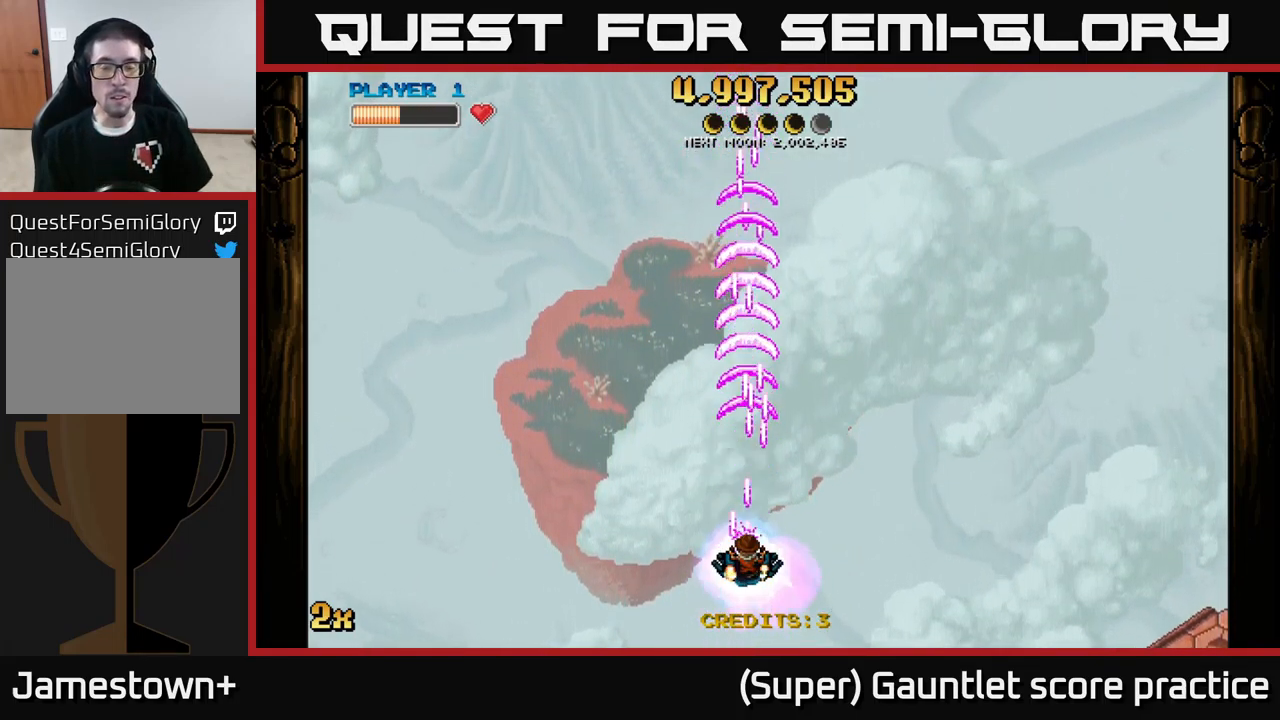
{"buttons": ["A"], "left_stick": "center", "events": []}
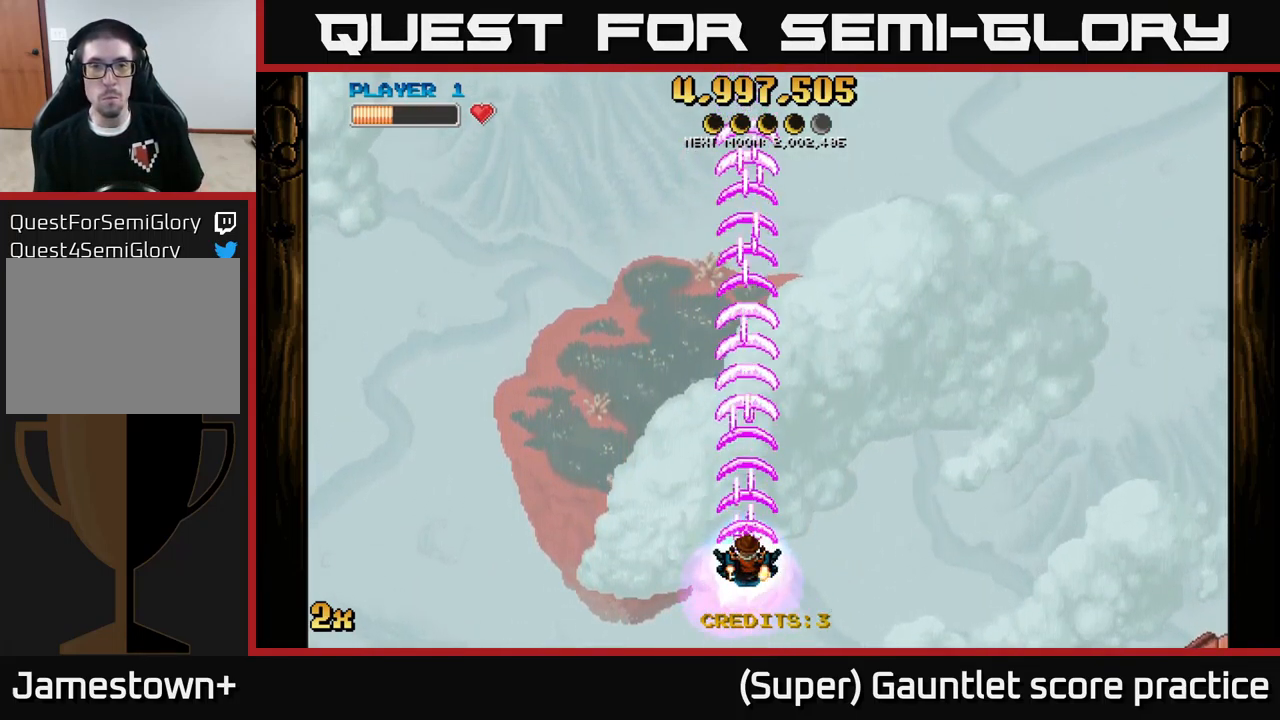
{"buttons": ["A"], "left_stick": "up", "events": [[316, "left_stick", "up"]]}
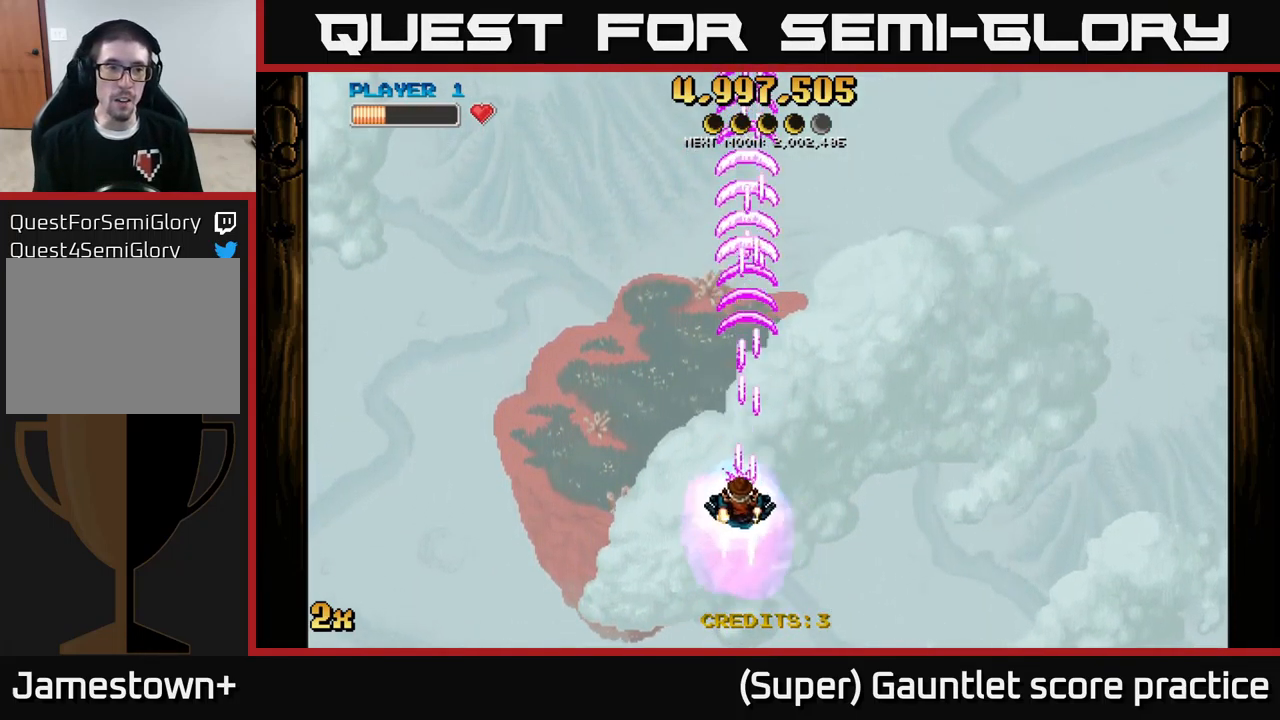
{"buttons": ["A"], "left_stick": "center", "events": [[16, "left_stick", "center"]]}
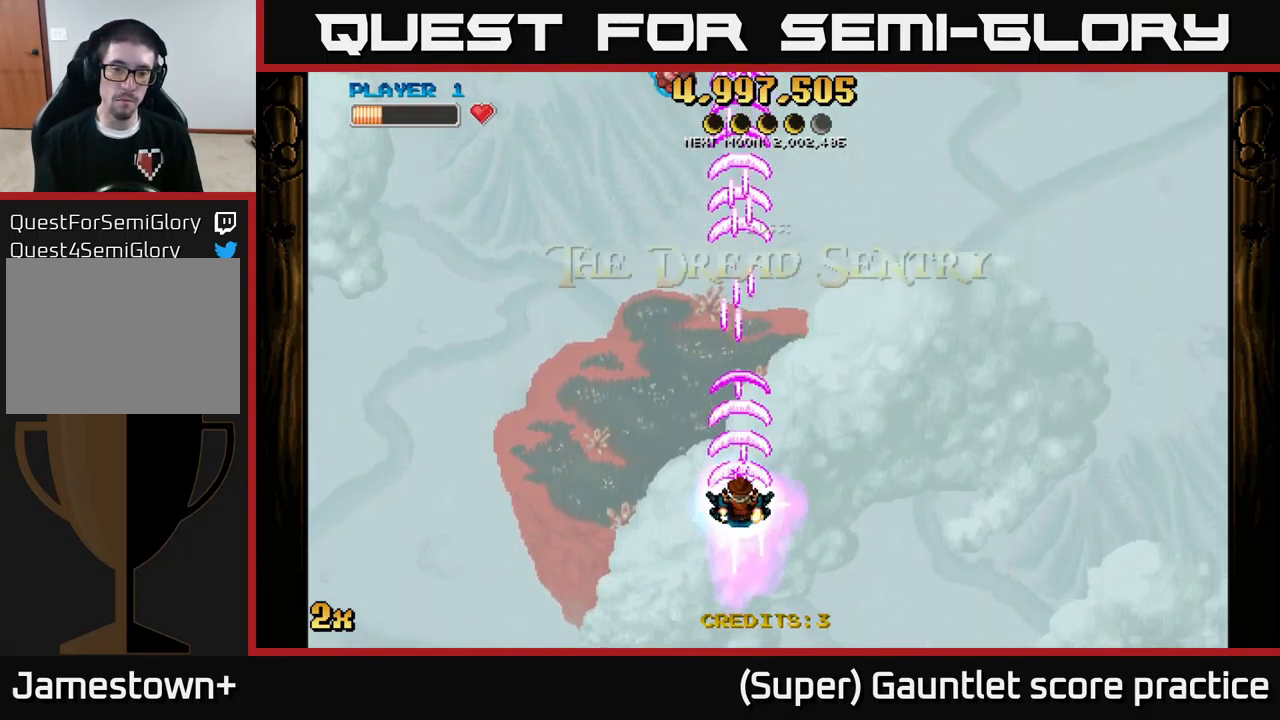
{"buttons": ["A"], "left_stick": "center", "events": [[116, "A", "up"], [433, "A", "down"]]}
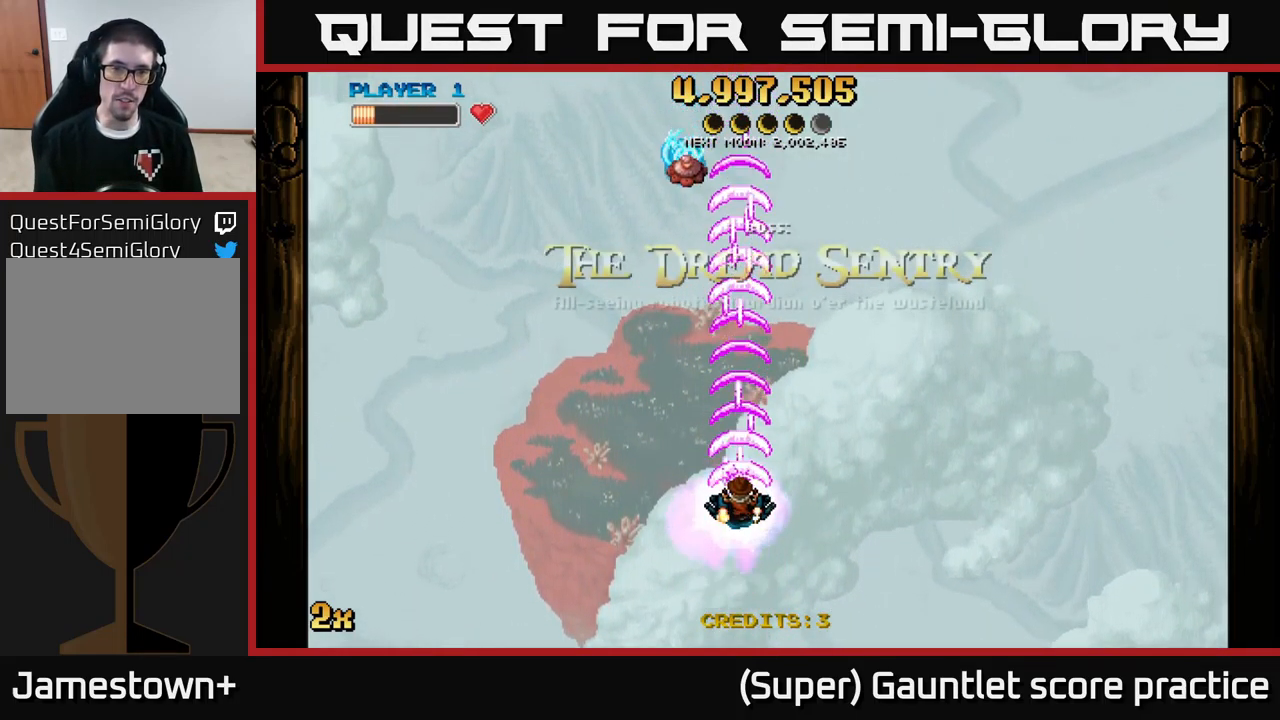
{"buttons": ["A"], "left_stick": "right", "events": [[16, "left_stick", "left"], [116, "left_stick", "down-left"], [333, "left_stick", "down-right"], [383, "left_stick", "right"]]}
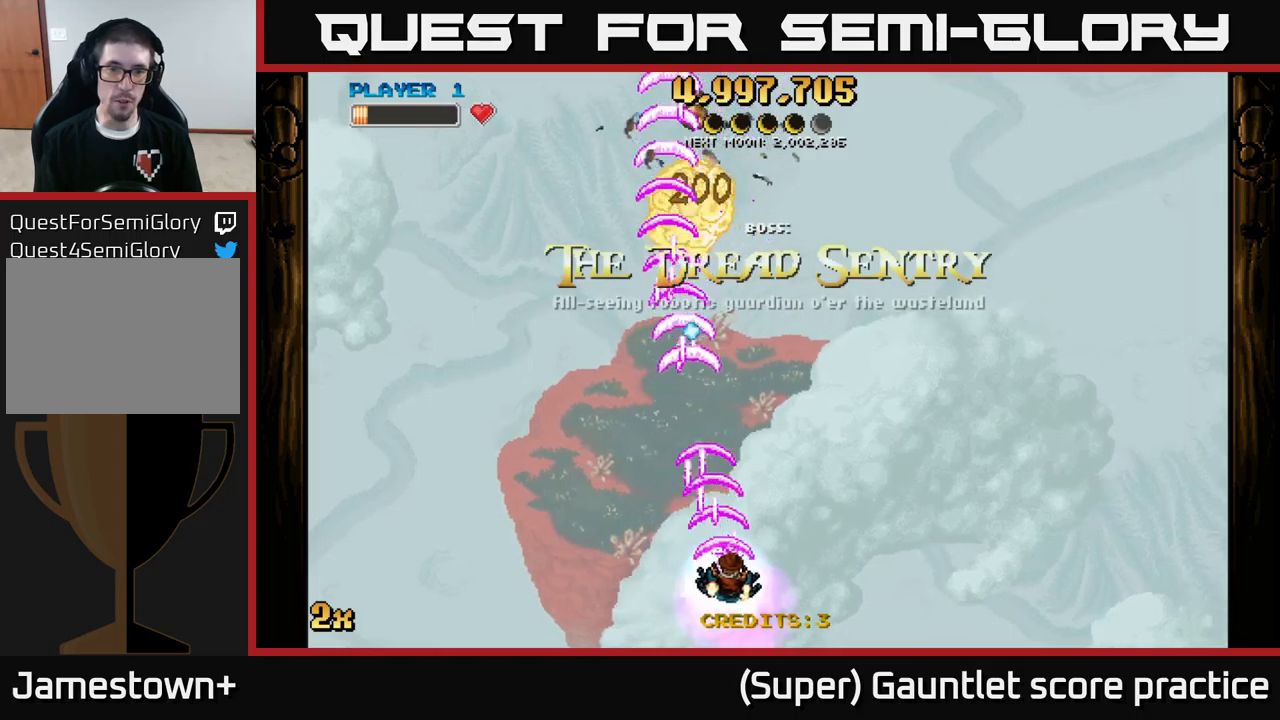
{"buttons": ["A"], "left_stick": "up-left", "events": [[333, "left_stick", "up"], [383, "left_stick", "up-left"]]}